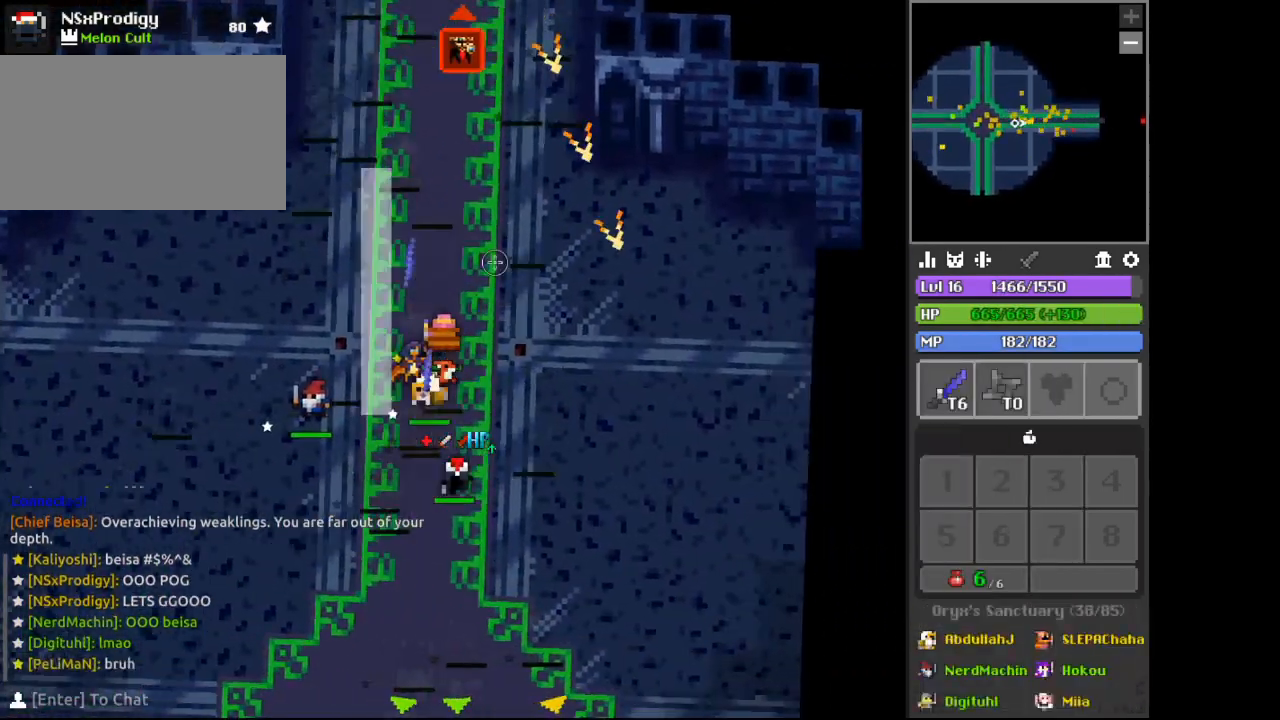
Gameplay with keyboard and mouse; each line is a JSON object with the keys and mouse buttons held at the frame after it. "events" lists presses ("down") and releases ("up") of "1", "2", "3", "4", "5", "a", "alt", "c", "d", "e", "f", "q", "r", "s", "shift", "space", "tab", "v", "w", "x", "z", "mouse_left", "mouse_wheel", "mouse_right" and "mouse_mb4" between this image and that frame as [ms after this image, input, new state], when the widget could be followed in between. "mouse_left", "mouse_wheel", "mouse_right", "mouse_mb4" = the "left", "wheel", "right", "mb4" buttons of the "mouse" list. No other keys are recorded. "wheel" means that the mouse wheel is clicked or scrolled. Not read: mouse_move.
{"keys": ["w"], "mouse": ["right"], "events": [[33, "w", "down"], [67, "d", "up"], [133, "space", "down"], [133, "w", "up"], [167, "a", "down"], [167, "space", "up"], [200, "mouse_right", "up"], [233, "mouse_right", "down"], [267, "a", "up"], [267, "w", "down"], [367, "d", "down"], [400, "d", "up"]]}
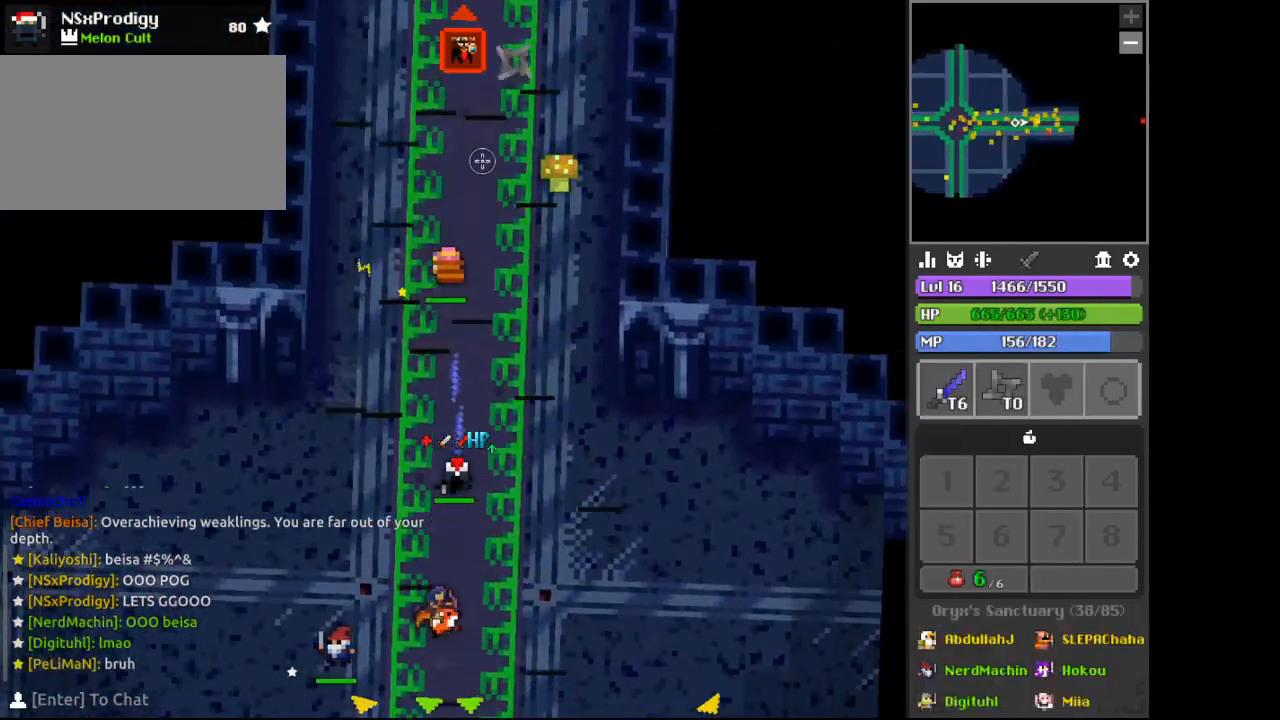
{"keys": ["w"], "mouse": [], "events": [[100, "mouse_right", "up"], [133, "d", "down"], [133, "w", "up"], [233, "a", "down"], [233, "d", "up"], [233, "w", "down"], [400, "w", "up"], [467, "w", "down"], [500, "a", "up"]]}
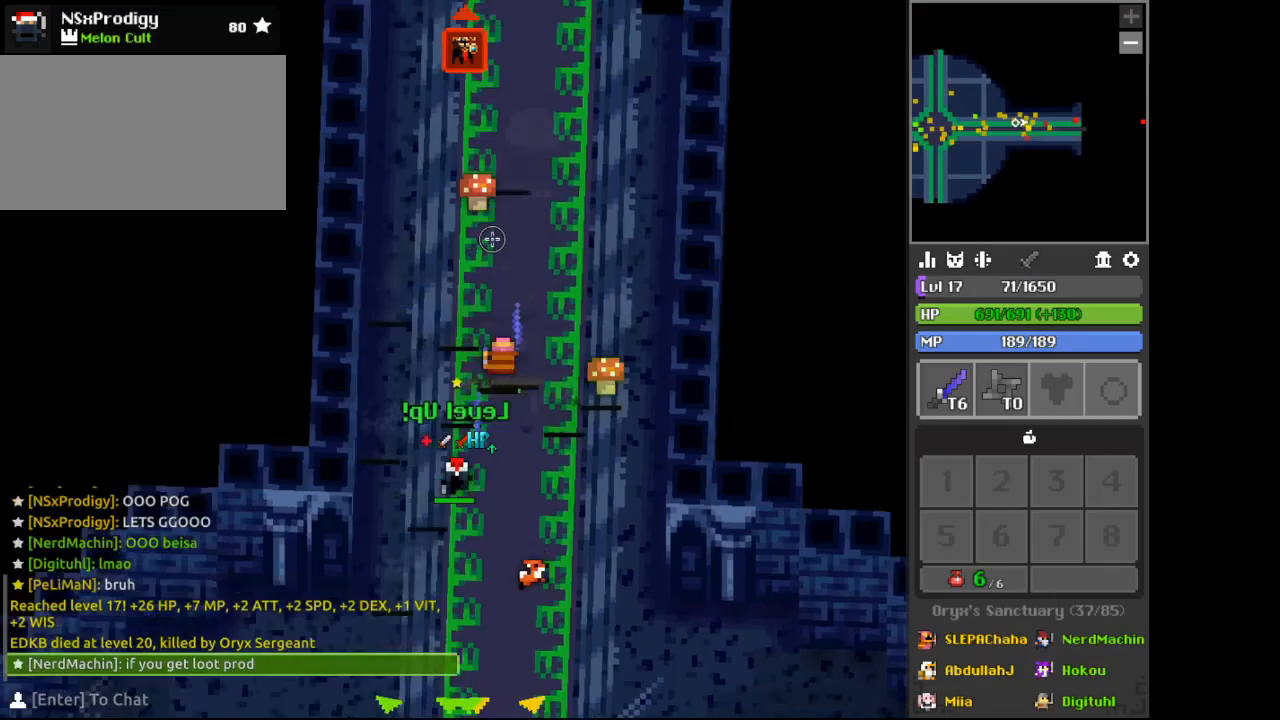
{"keys": ["s"], "mouse": ["right"], "events": [[67, "mouse_right", "down"], [133, "d", "down"], [167, "d", "up"], [200, "a", "down"], [233, "a", "up"], [233, "d", "down"], [333, "d", "up"], [400, "w", "up"], [467, "s", "down"]]}
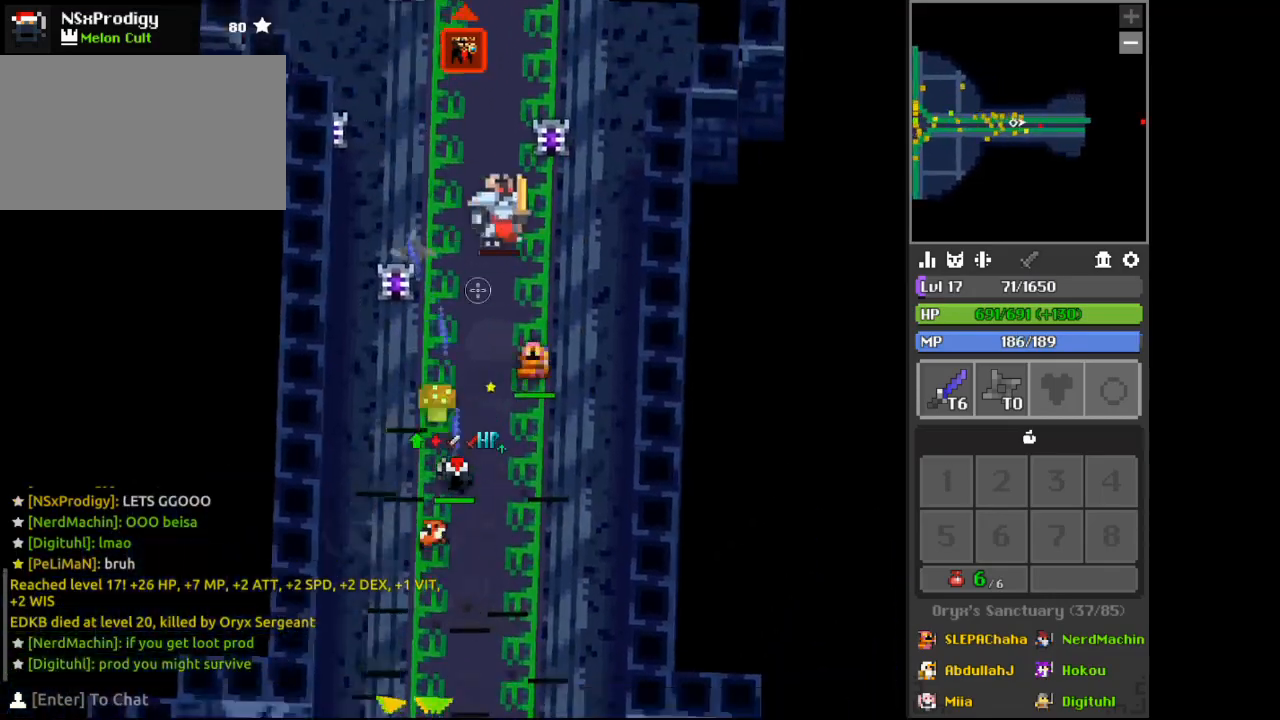
{"keys": ["a", "w"], "mouse": ["right"], "events": [[100, "a", "down"], [167, "a", "up"], [200, "s", "up"], [200, "space", "down"], [233, "space", "up"], [300, "w", "down"], [367, "a", "down"]]}
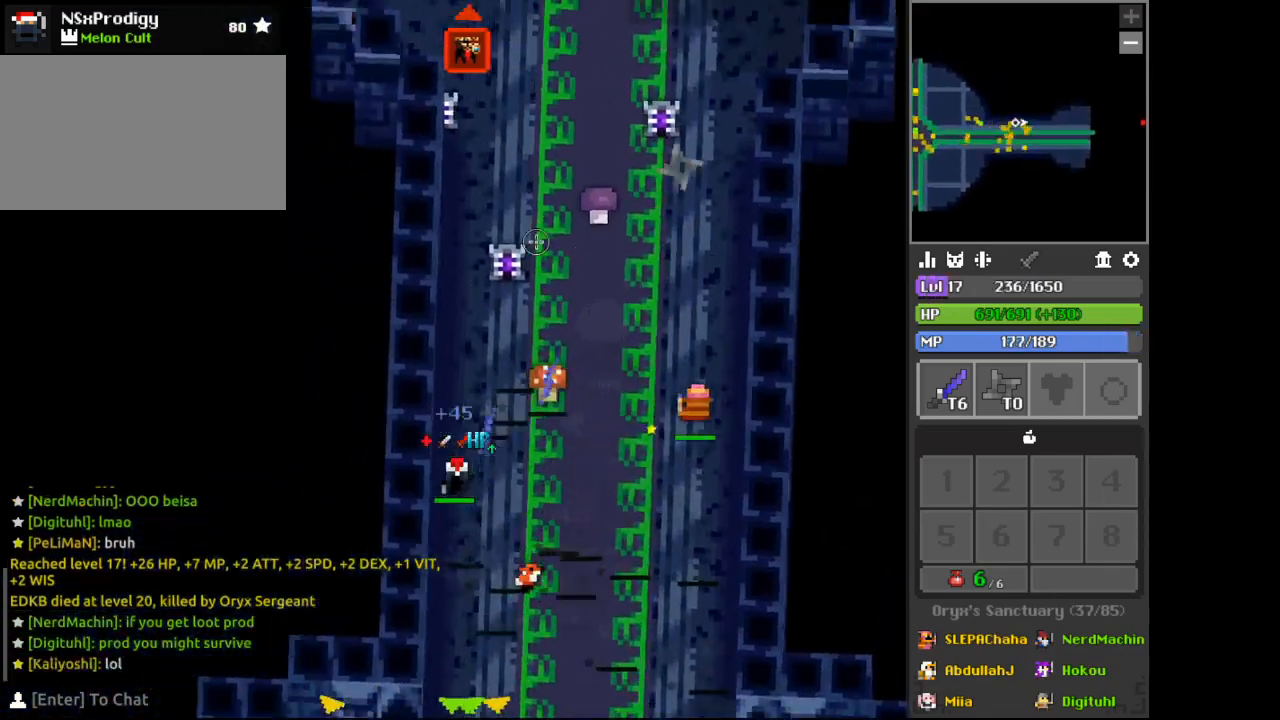
{"keys": ["w"], "mouse": [], "events": [[33, "w", "up"], [67, "a", "up"], [100, "mouse_right", "up"], [100, "w", "down"], [133, "d", "down"], [267, "d", "up"], [333, "d", "down"], [433, "d", "up"]]}
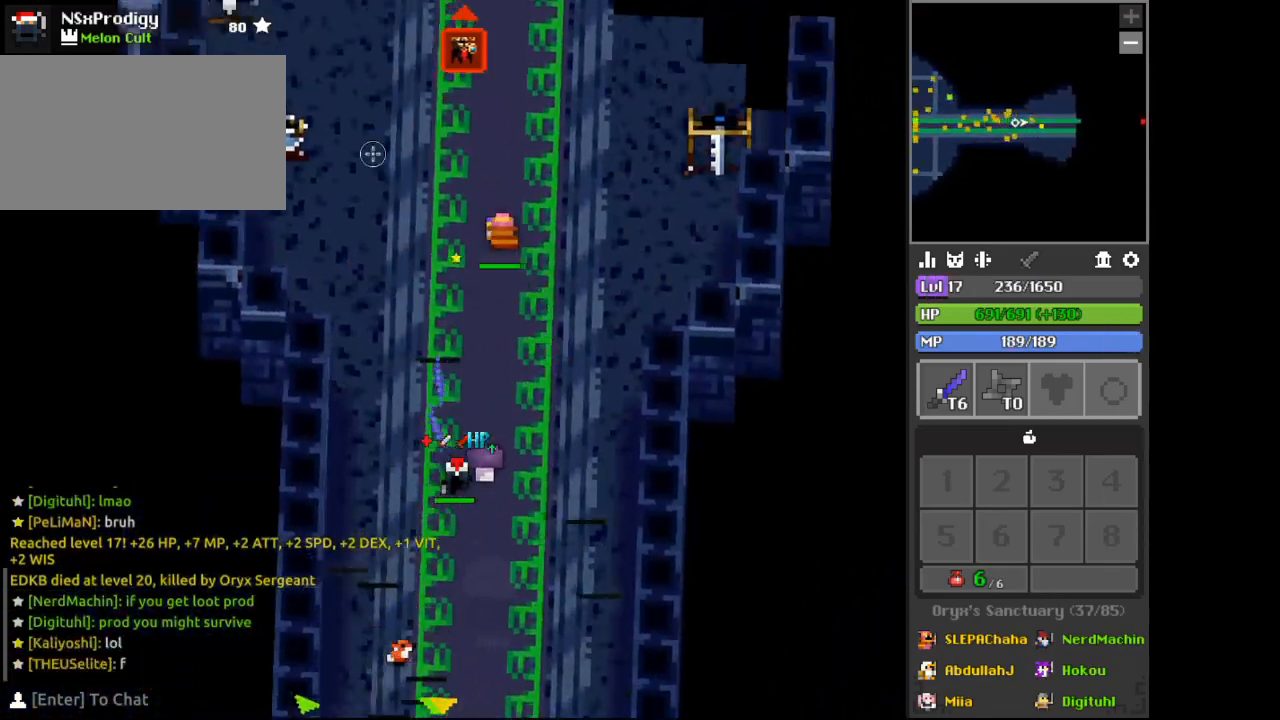
{"keys": ["d", "w"], "mouse": [], "events": [[33, "space", "down"], [67, "space", "up"], [133, "d", "down"], [167, "d", "up"], [367, "a", "down"], [433, "a", "up"], [500, "d", "down"]]}
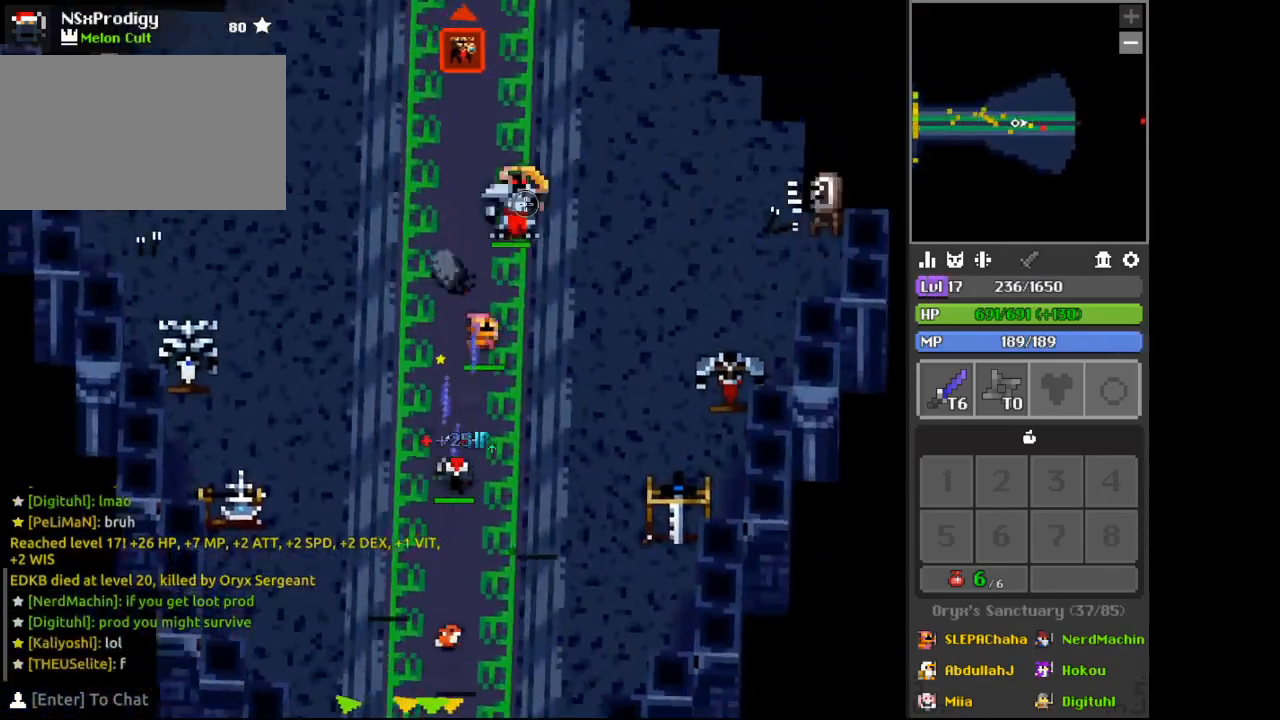
{"keys": [], "mouse": [], "events": [[67, "d", "up"], [67, "space", "down"], [67, "w", "up"], [100, "s", "down"], [100, "space", "up"], [333, "a", "down"], [400, "s", "up"], [400, "space", "down"], [433, "space", "up"], [467, "a", "up"]]}
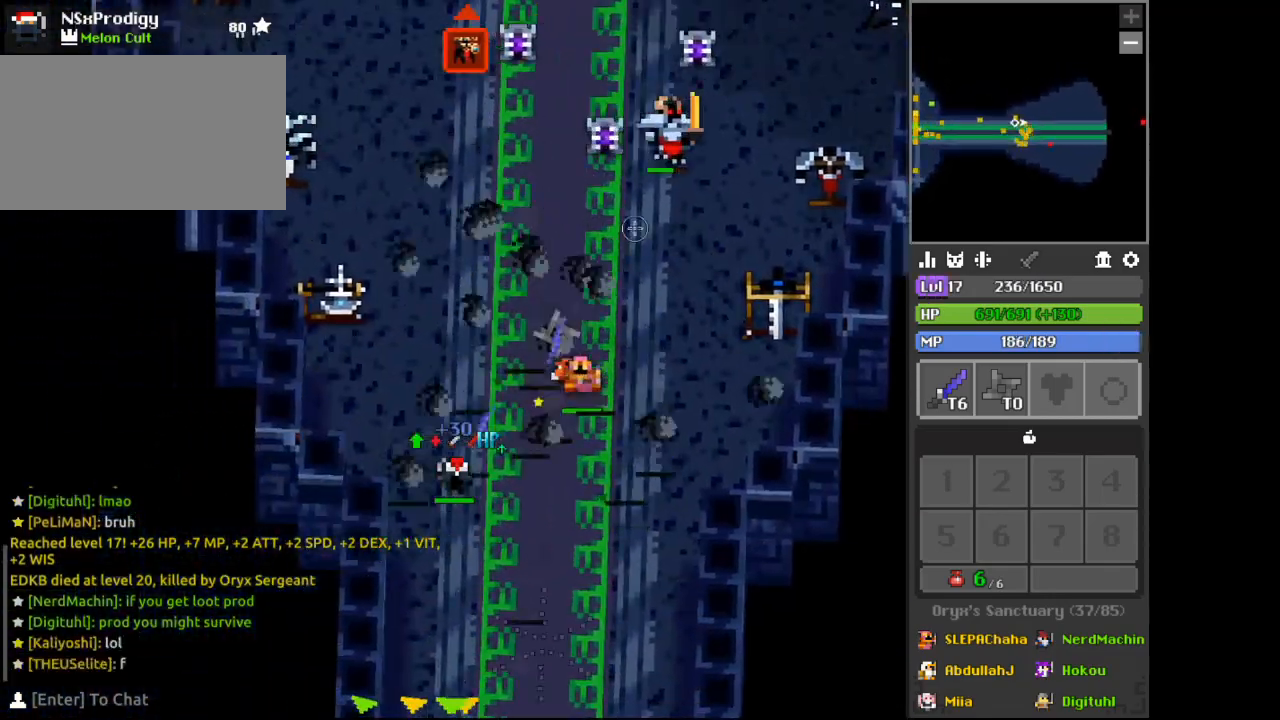
{"keys": ["d"], "mouse": [], "events": [[33, "s", "down"], [67, "d", "down"], [100, "d", "up"], [167, "s", "up"], [233, "a", "down"], [233, "w", "down"], [267, "a", "up"], [300, "d", "down"], [300, "w", "up"], [333, "d", "up"], [367, "a", "down"], [367, "w", "down"], [433, "a", "up"], [433, "d", "down"], [433, "w", "up"]]}
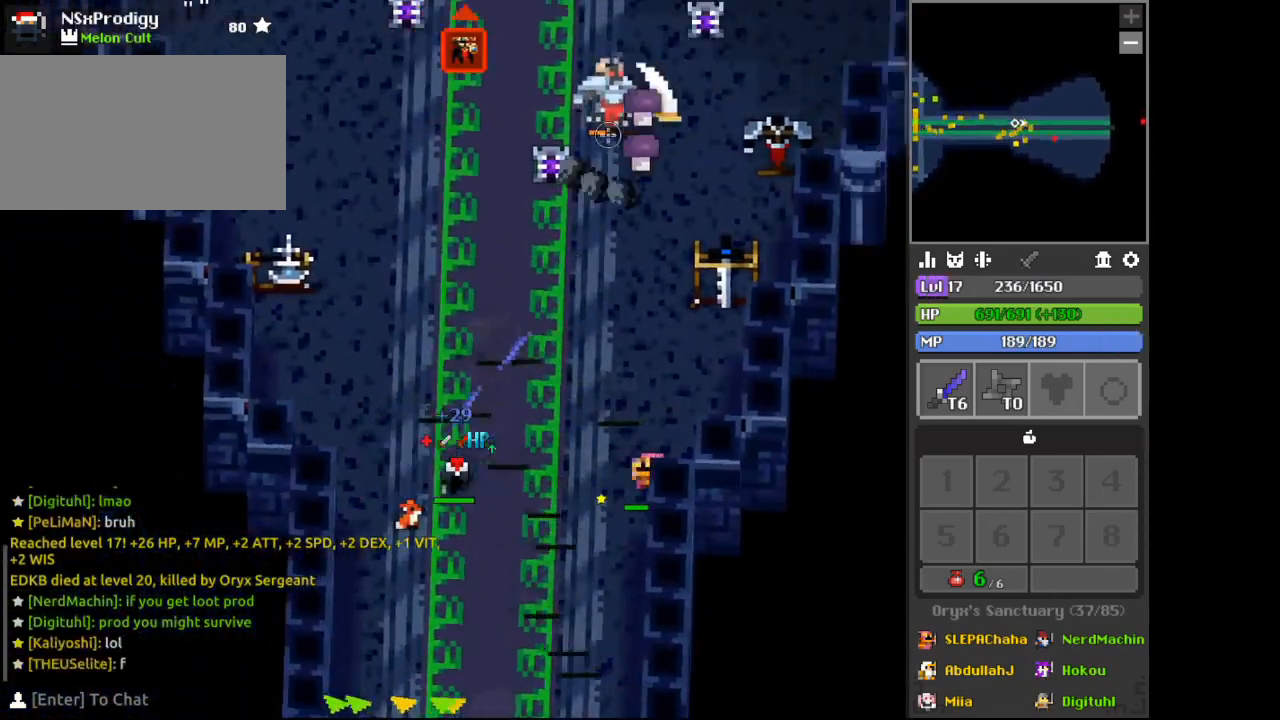
{"keys": [], "mouse": [], "events": [[33, "w", "down"], [100, "space", "down"], [133, "d", "up"], [133, "space", "up"], [133, "w", "up"], [167, "s", "down"], [300, "d", "down"], [300, "s", "up"], [333, "w", "down"], [367, "a", "down"], [367, "d", "up"], [467, "a", "up"], [500, "w", "up"]]}
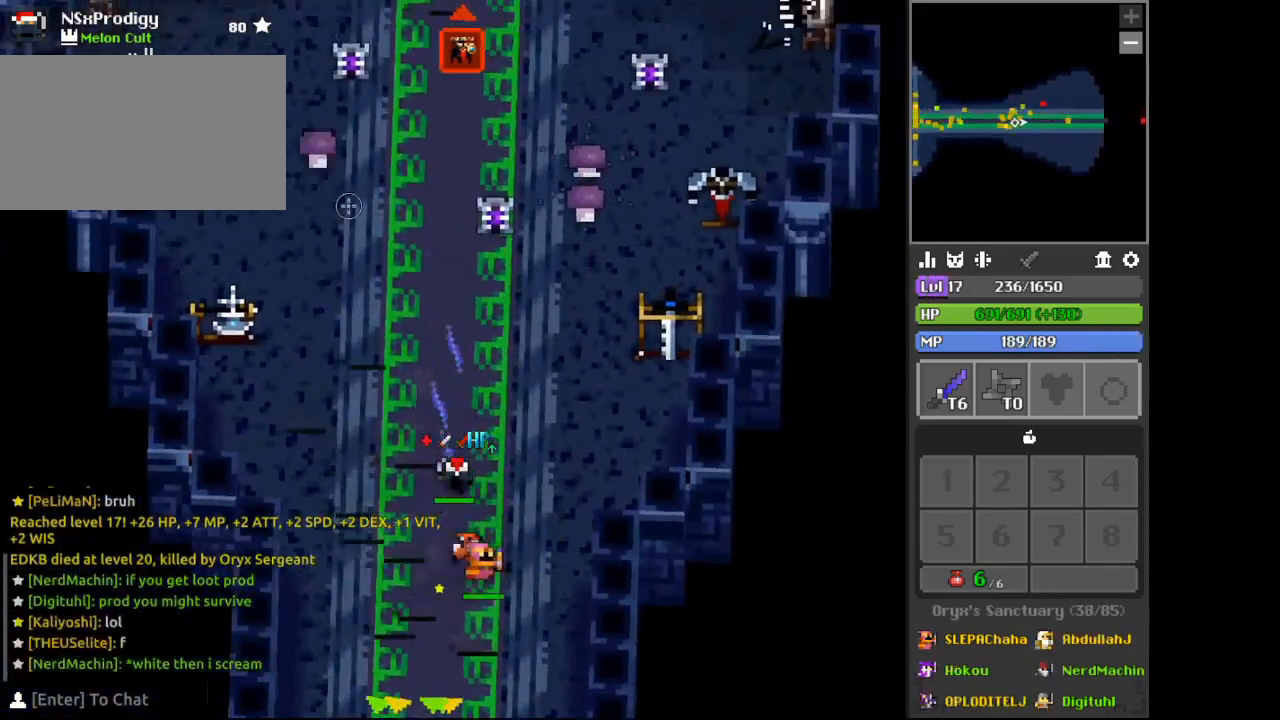
{"keys": ["w"], "mouse": [], "events": [[33, "a", "down"], [100, "a", "up"], [100, "space", "down"], [133, "space", "up"], [167, "d", "down"], [167, "s", "down"], [233, "s", "up"], [267, "w", "down"], [333, "d", "up"], [367, "x", "down"], [400, "x", "up"], [467, "a", "down"], [467, "c", "down"], [500, "a", "up"], [500, "c", "up"]]}
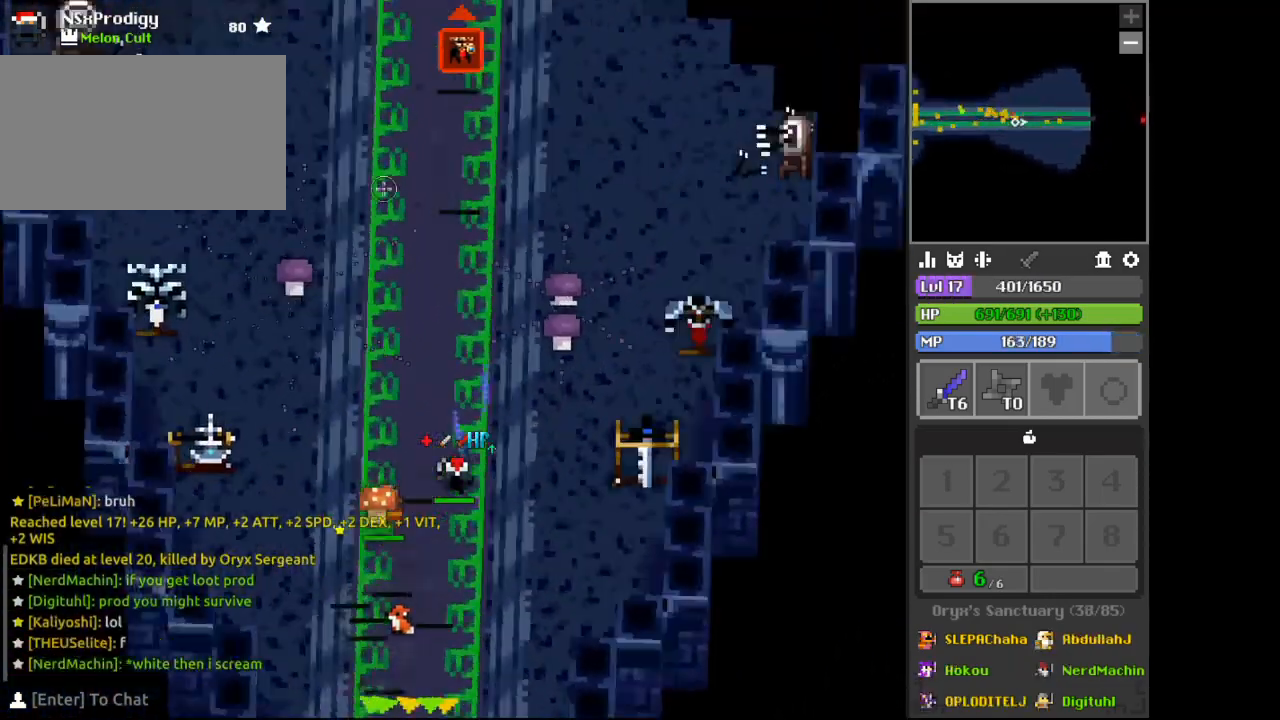
{"keys": ["a", "w"], "mouse": [], "events": [[400, "d", "down"], [467, "a", "down"], [467, "d", "up"]]}
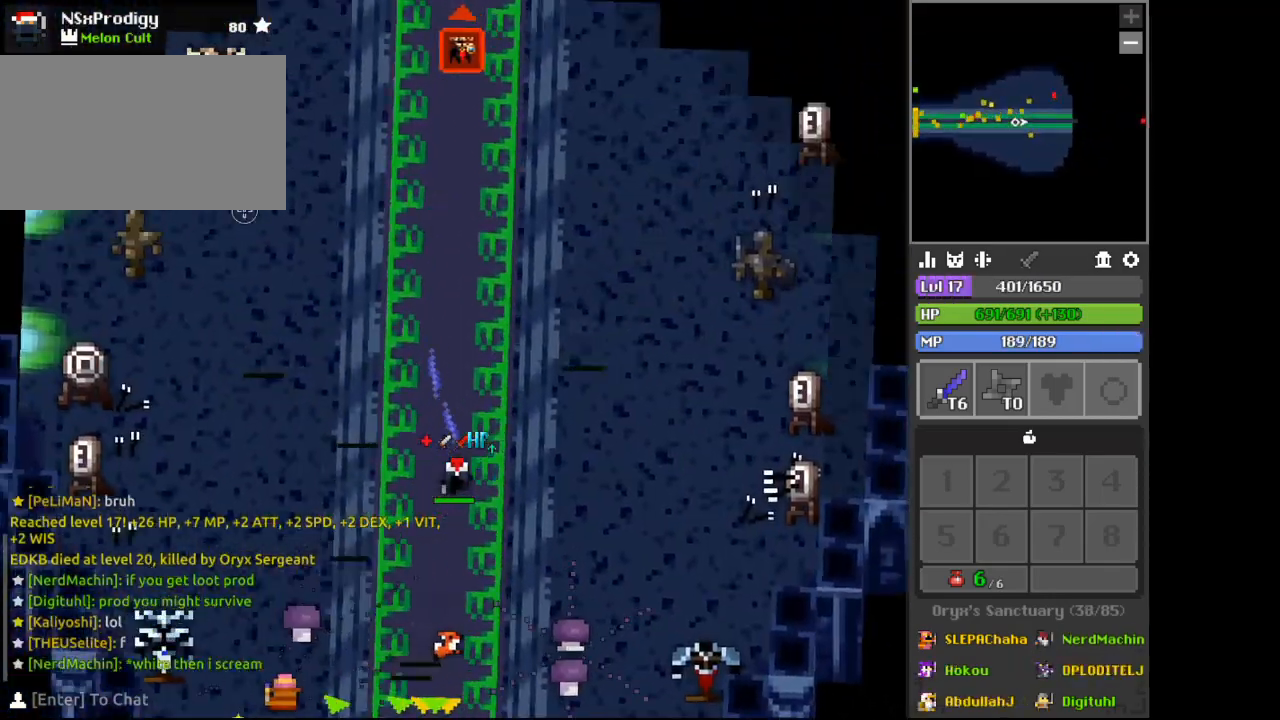
{"keys": [], "mouse": [], "events": [[100, "a", "up"], [100, "space", "down"], [100, "w", "up"], [167, "space", "up"], [233, "a", "down"], [233, "s", "down"], [267, "s", "up"], [333, "w", "down"], [400, "a", "up"], [433, "w", "up"], [467, "space", "down"], [500, "space", "up"]]}
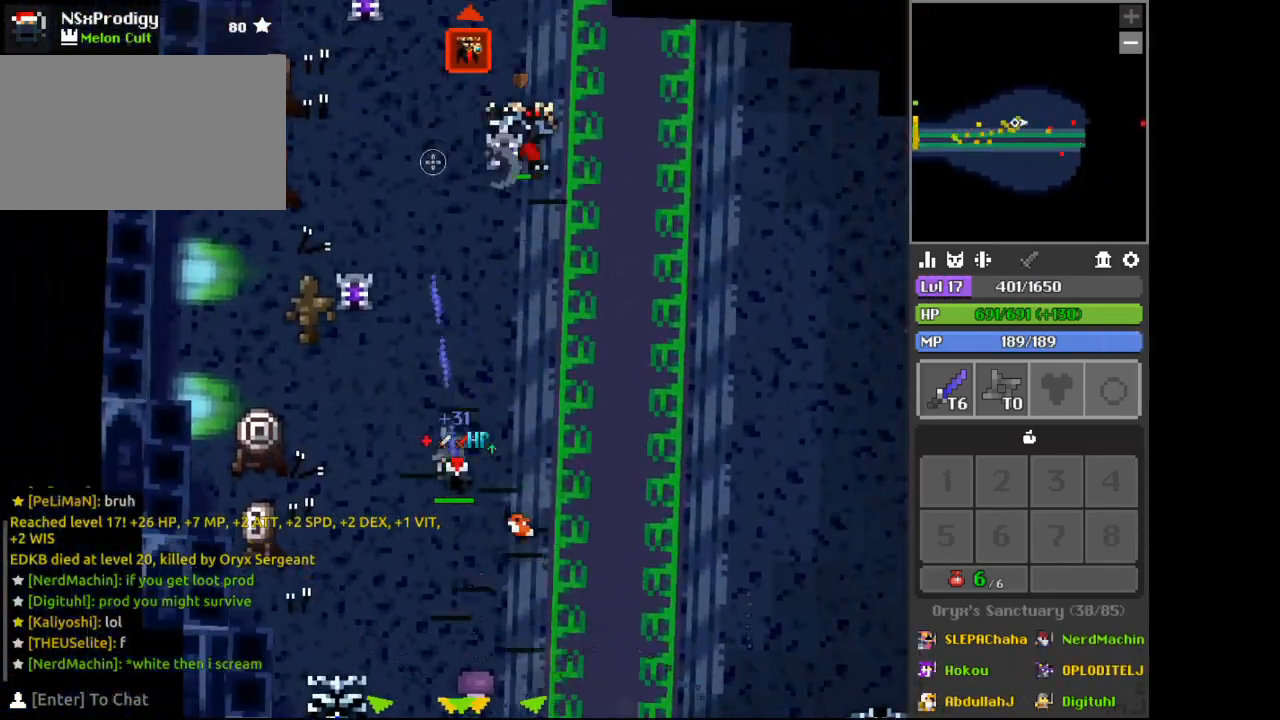
{"keys": ["s"], "mouse": [], "events": [[33, "d", "down"], [200, "s", "down"], [267, "d", "up"], [267, "s", "up"], [267, "space", "down"], [333, "space", "up"], [367, "s", "down"], [467, "a", "down"], [500, "a", "up"]]}
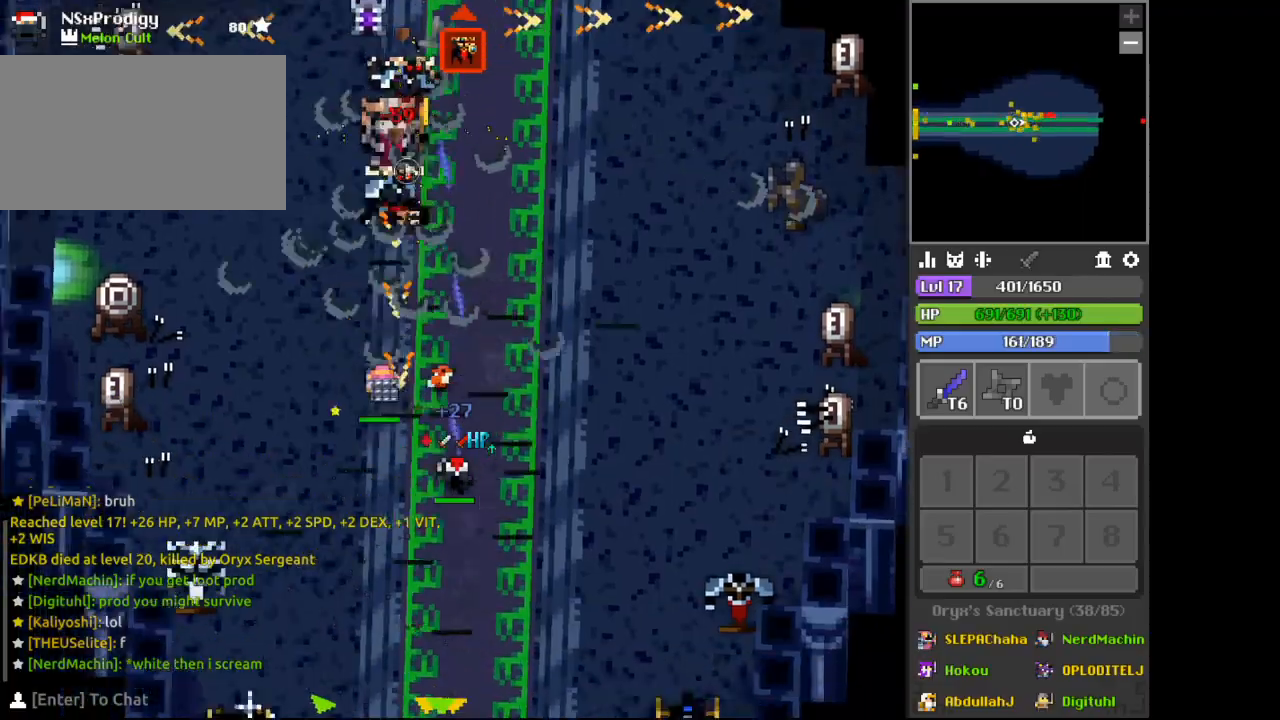
{"keys": ["s"], "mouse": [], "events": [[67, "space", "down"], [100, "d", "down"], [133, "space", "up"], [200, "d", "up"], [233, "d", "down"], [300, "a", "down"], [300, "d", "up"], [400, "s", "up"], [400, "space", "down"], [433, "a", "up"], [433, "space", "up"], [500, "s", "down"]]}
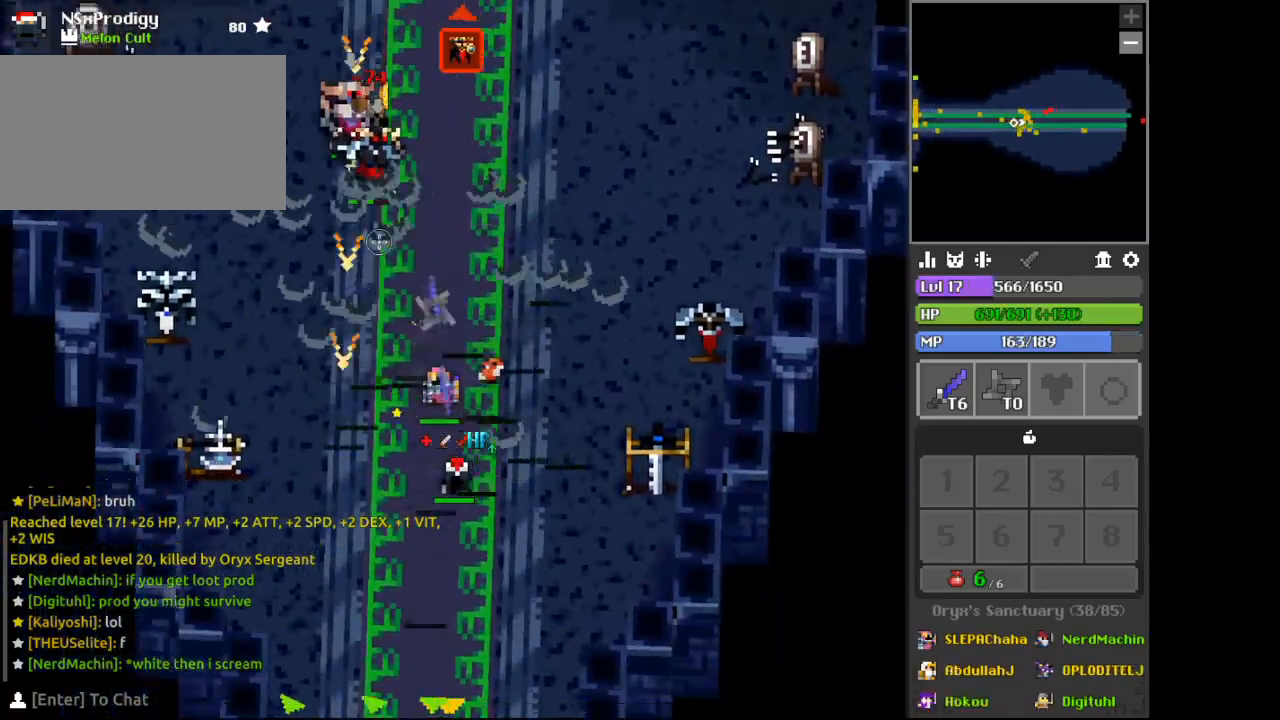
{"keys": ["w"], "mouse": [], "events": [[133, "a", "down"], [133, "s", "up"], [200, "a", "up"], [200, "space", "down"], [267, "d", "down"], [267, "s", "down"], [267, "space", "up"], [433, "d", "up"], [433, "s", "up"], [467, "w", "down"]]}
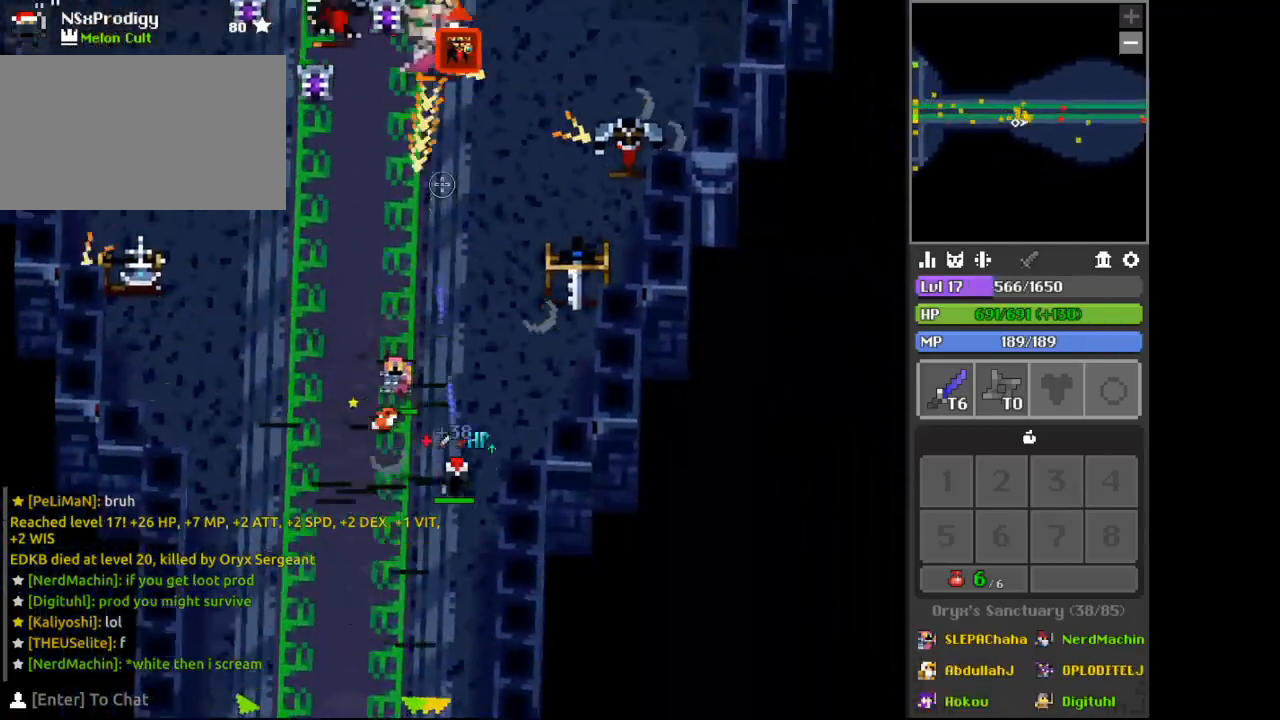
{"keys": [], "mouse": [], "events": [[33, "a", "down"], [100, "space", "down"], [100, "w", "up"], [133, "space", "up"], [233, "w", "down"], [267, "a", "up"], [300, "d", "down"], [367, "d", "up"], [400, "space", "down"], [433, "space", "up"], [500, "w", "up"]]}
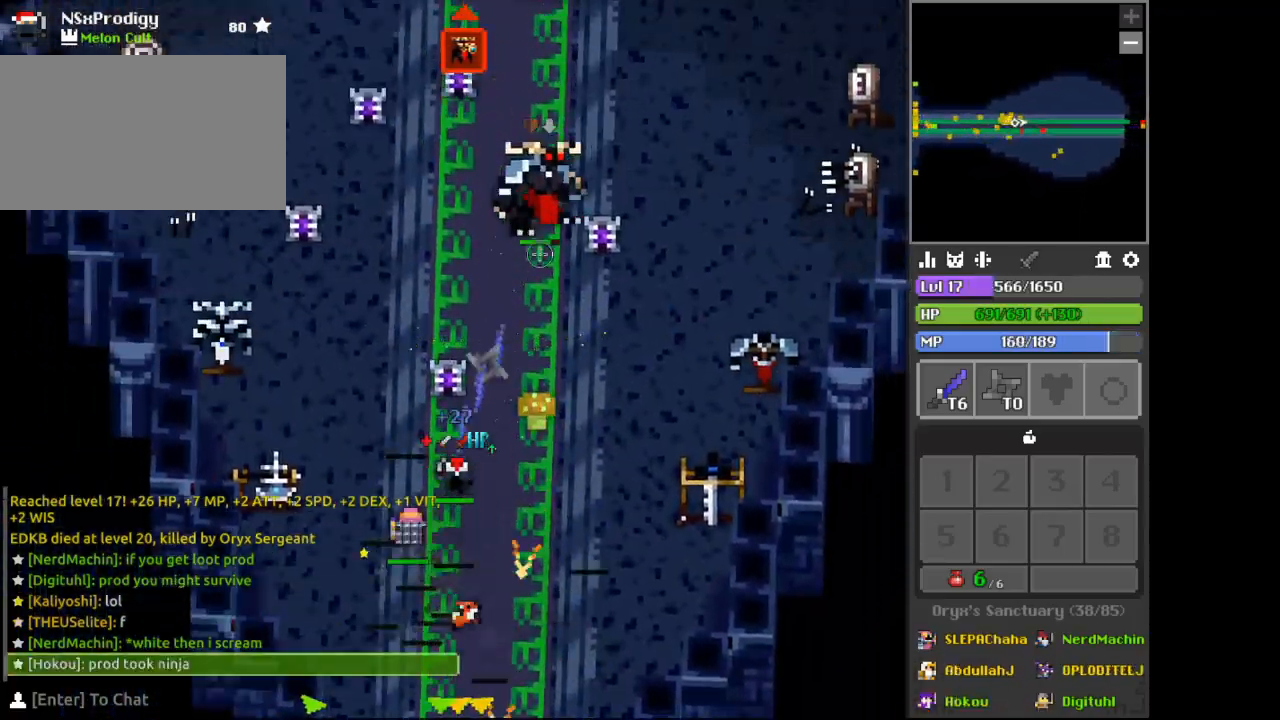
{"keys": ["d", "w"], "mouse": [], "events": [[100, "s", "down"], [133, "d", "down"], [200, "s", "up"], [233, "space", "down"], [300, "space", "up"], [333, "a", "down"], [333, "d", "up"], [333, "s", "down"], [400, "s", "up"], [467, "w", "down"], [500, "a", "up"], [500, "d", "down"]]}
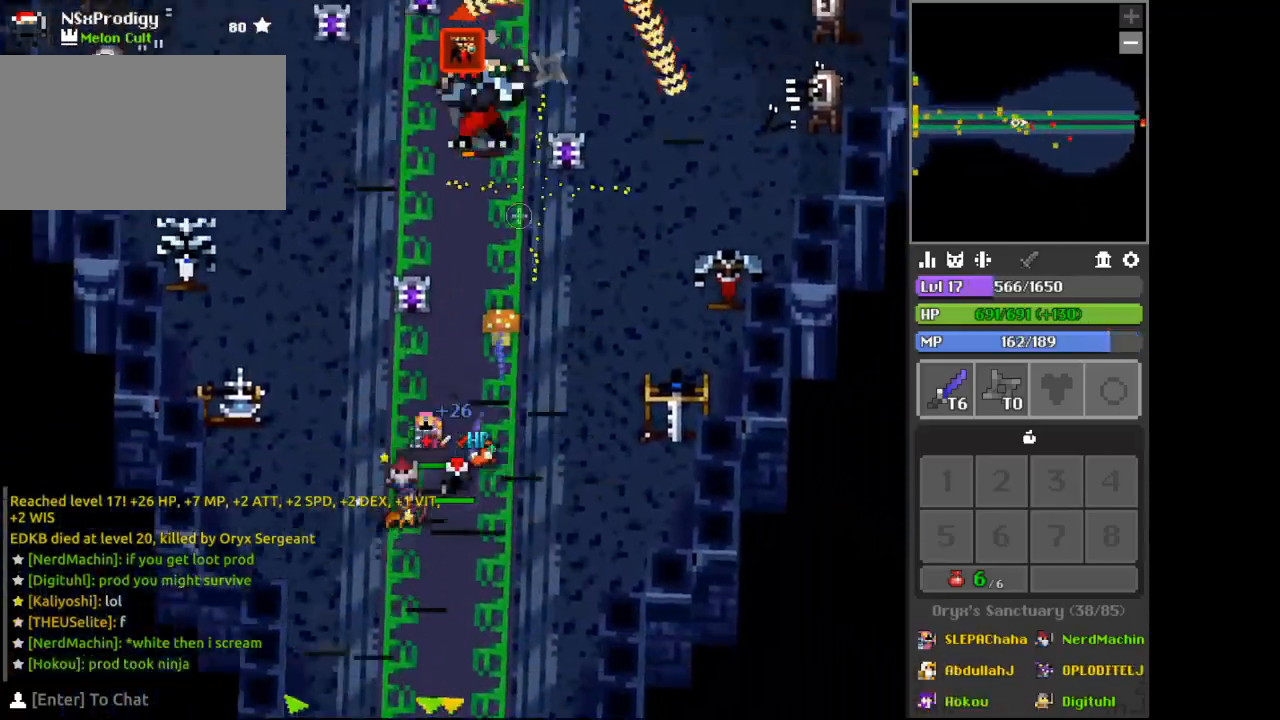
{"keys": ["s", "space"], "mouse": [], "events": [[67, "d", "up"], [100, "a", "down"], [133, "w", "up"], [167, "a", "up"], [167, "space", "down"], [200, "s", "down"], [200, "space", "up"], [233, "d", "down"], [300, "d", "up"], [367, "d", "down"], [467, "d", "up"], [500, "space", "down"]]}
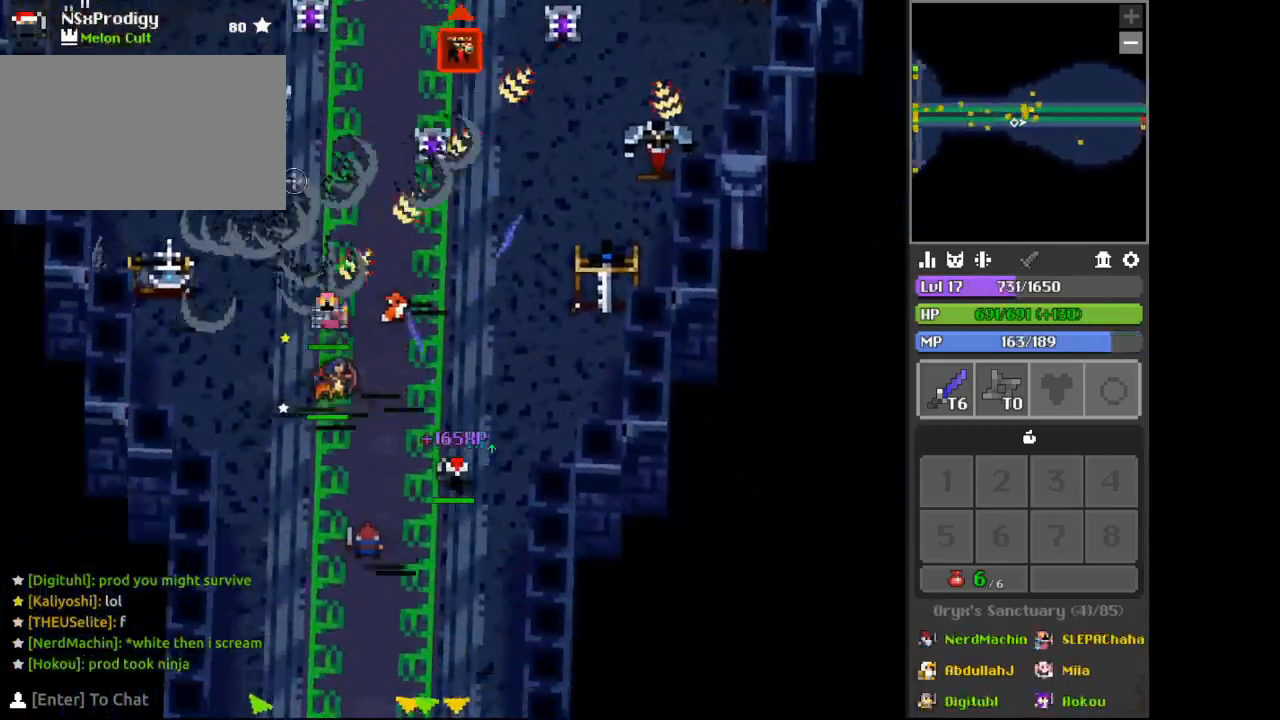
{"keys": ["w"], "mouse": [], "events": [[67, "space", "up"], [133, "a", "down"], [333, "a", "up"], [367, "d", "down"], [433, "d", "up"], [433, "s", "up"], [467, "w", "down"]]}
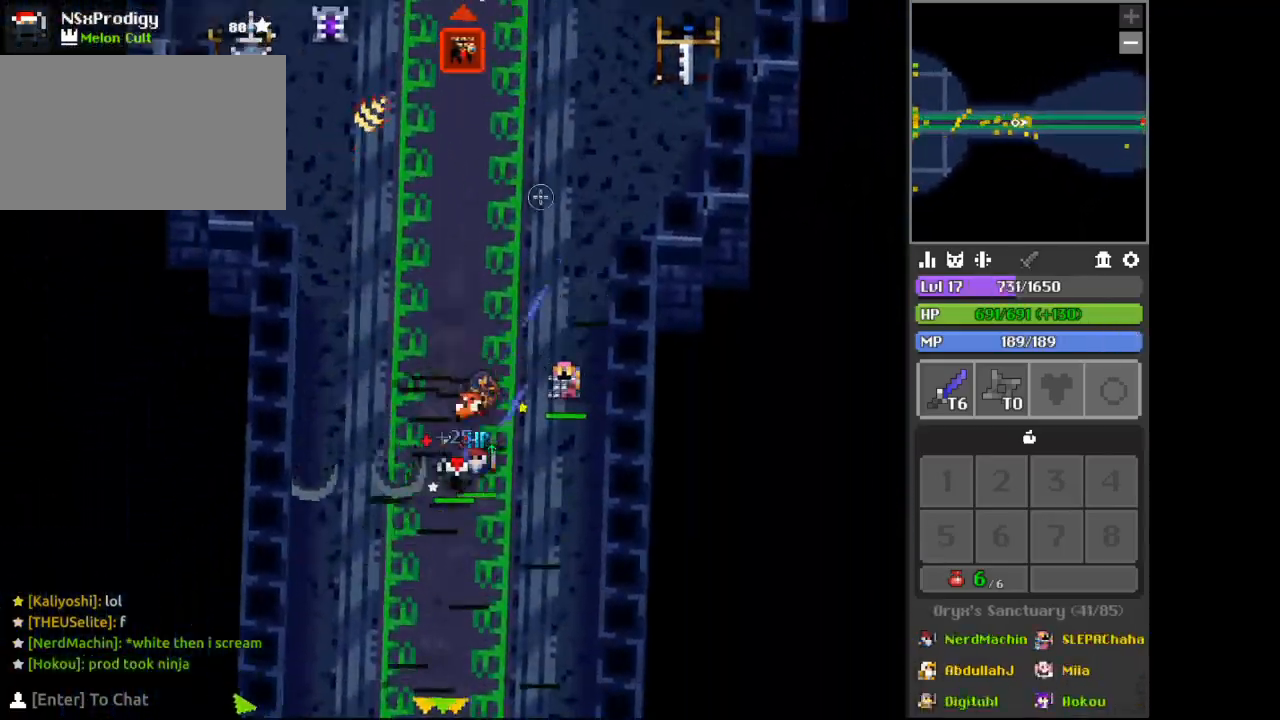
{"keys": ["w"], "mouse": [], "events": [[33, "d", "down"], [100, "d", "up"], [133, "a", "down"], [167, "w", "up"], [233, "w", "down"], [300, "x", "down"], [333, "a", "up"], [333, "x", "up"], [467, "c", "down"], [500, "c", "up"]]}
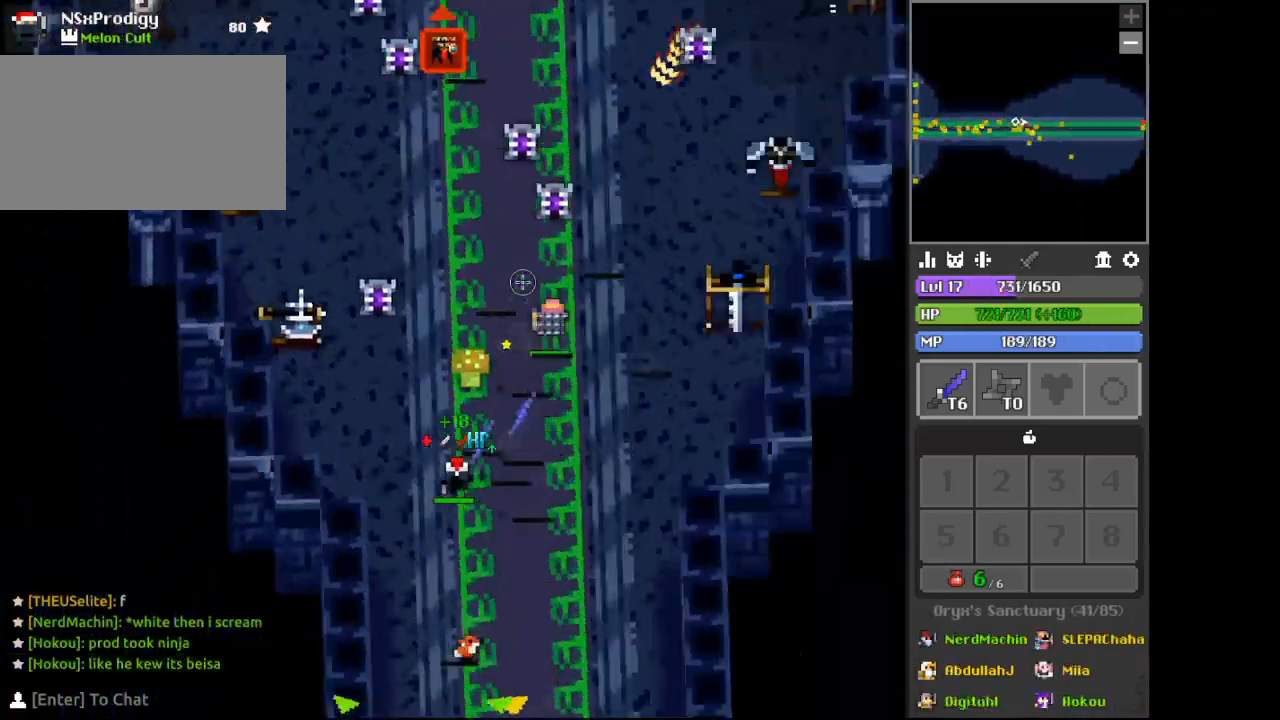
{"keys": ["d"], "mouse": [], "events": [[33, "a", "down"], [67, "w", "up"], [133, "a", "up"], [167, "d", "down"], [267, "a", "down"], [267, "d", "up"], [300, "a", "up"], [300, "d", "down"], [333, "a", "down"], [333, "d", "up"], [367, "a", "up"], [367, "d", "down"], [467, "a", "down"], [467, "d", "up"], [500, "a", "up"], [500, "d", "down"]]}
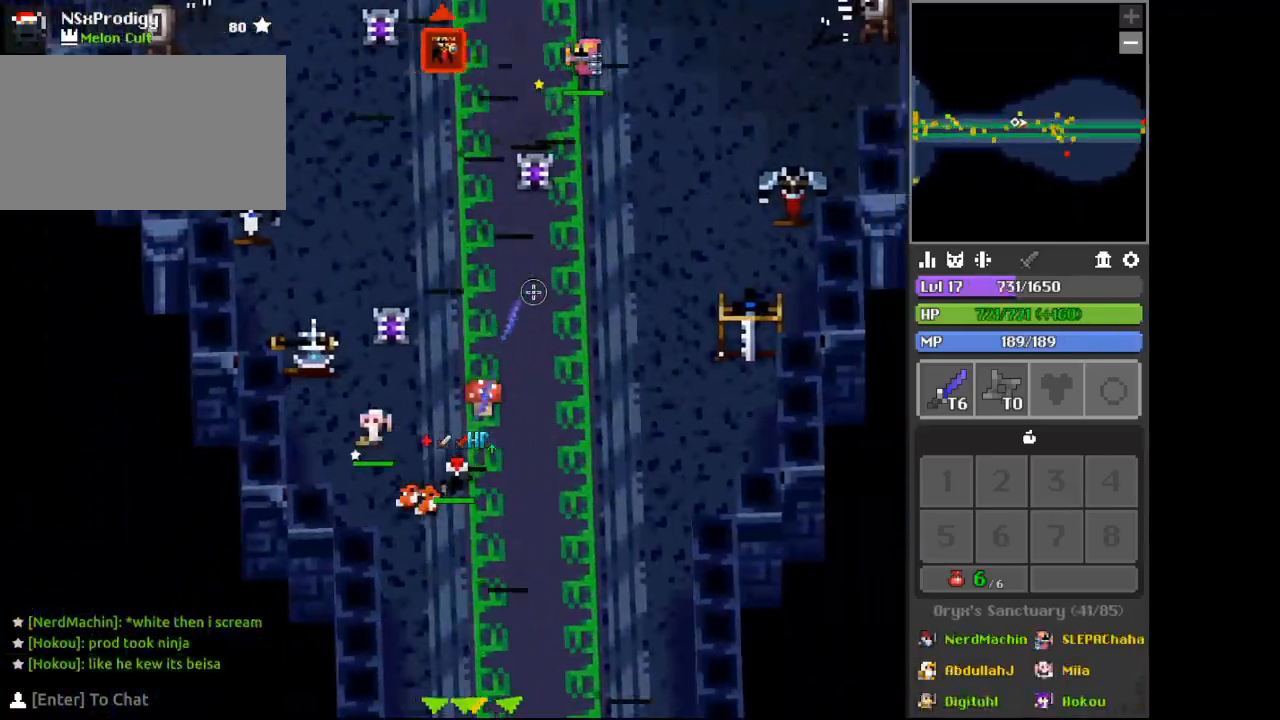
{"keys": [], "mouse": [], "events": [[33, "a", "down"], [33, "d", "up"], [67, "a", "up"], [67, "w", "down"], [100, "d", "down"], [167, "d", "up"], [200, "w", "up"], [233, "a", "down"], [300, "a", "up"], [333, "d", "down"], [367, "d", "up"], [367, "s", "down"], [433, "d", "down"], [467, "s", "up"], [500, "d", "up"]]}
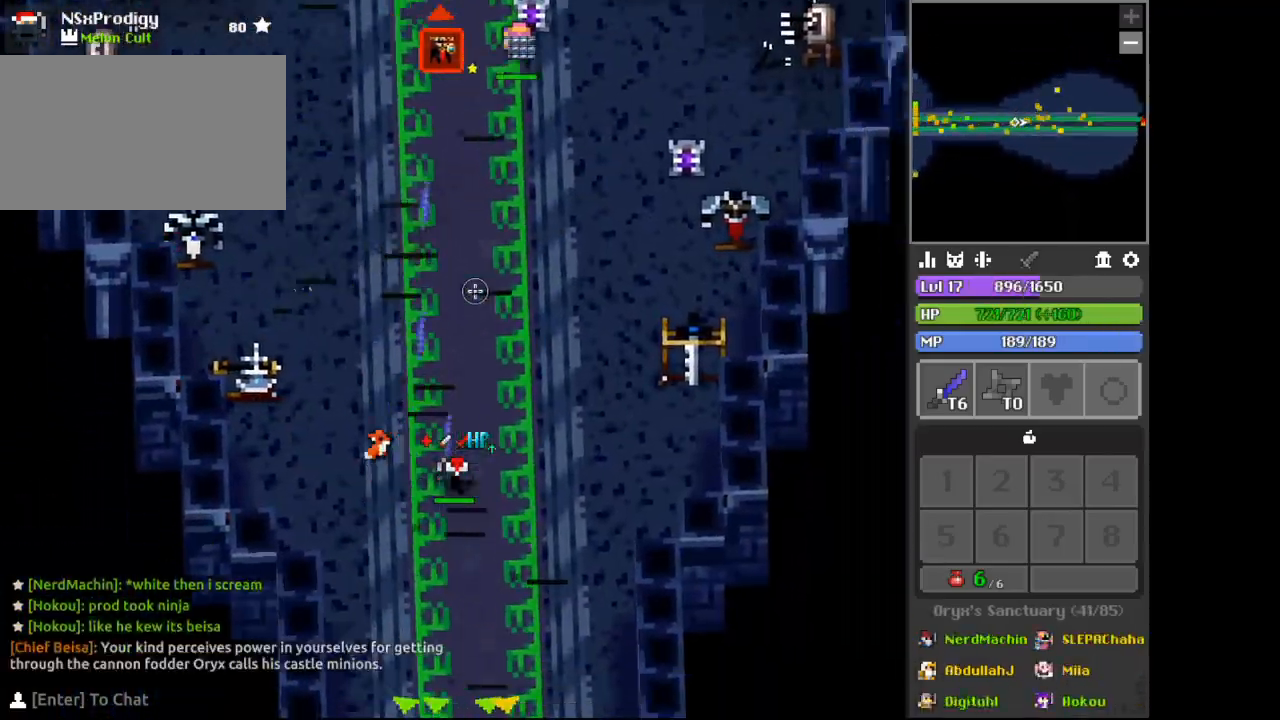
{"keys": ["w"], "mouse": [], "events": [[133, "a", "down"], [133, "w", "down"], [200, "a", "up"], [233, "d", "down"], [267, "d", "up"], [433, "c", "down"], [467, "c", "up"]]}
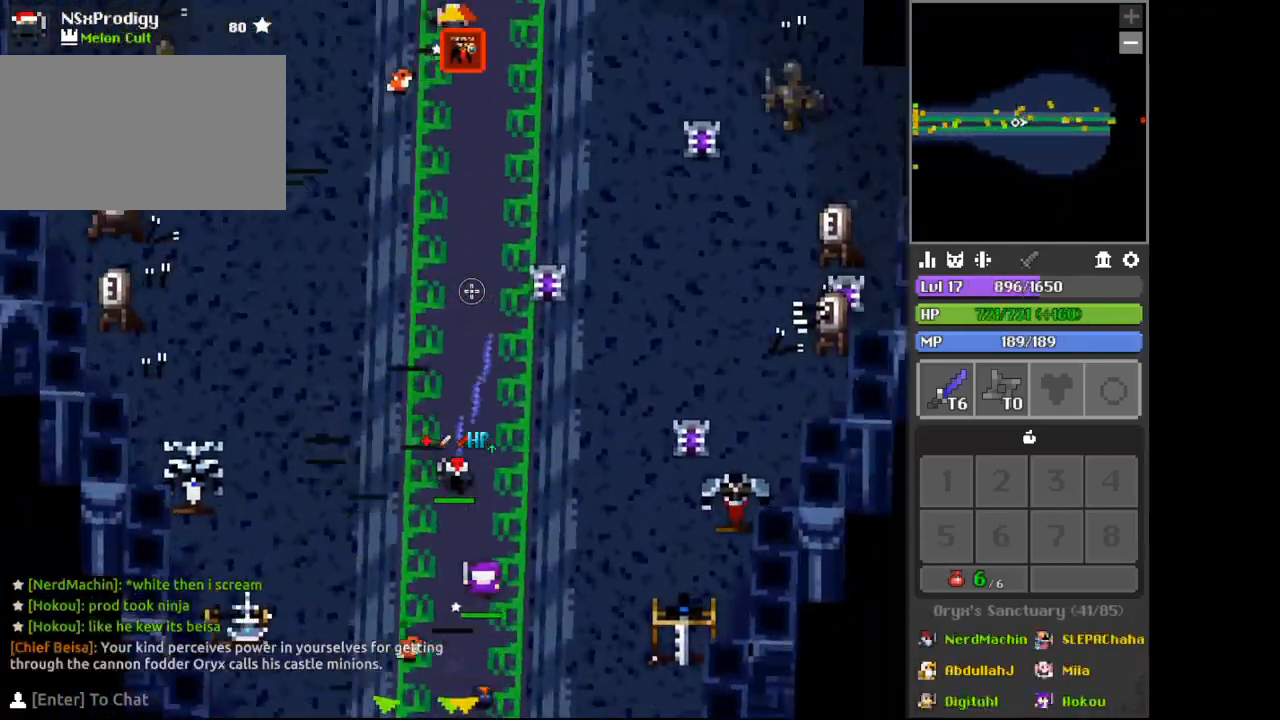
{"keys": ["a", "w"], "mouse": [], "events": [[33, "a", "down"], [67, "a", "up"], [267, "d", "down"], [300, "d", "up"], [400, "a", "down"], [467, "w", "up"], [500, "w", "down"]]}
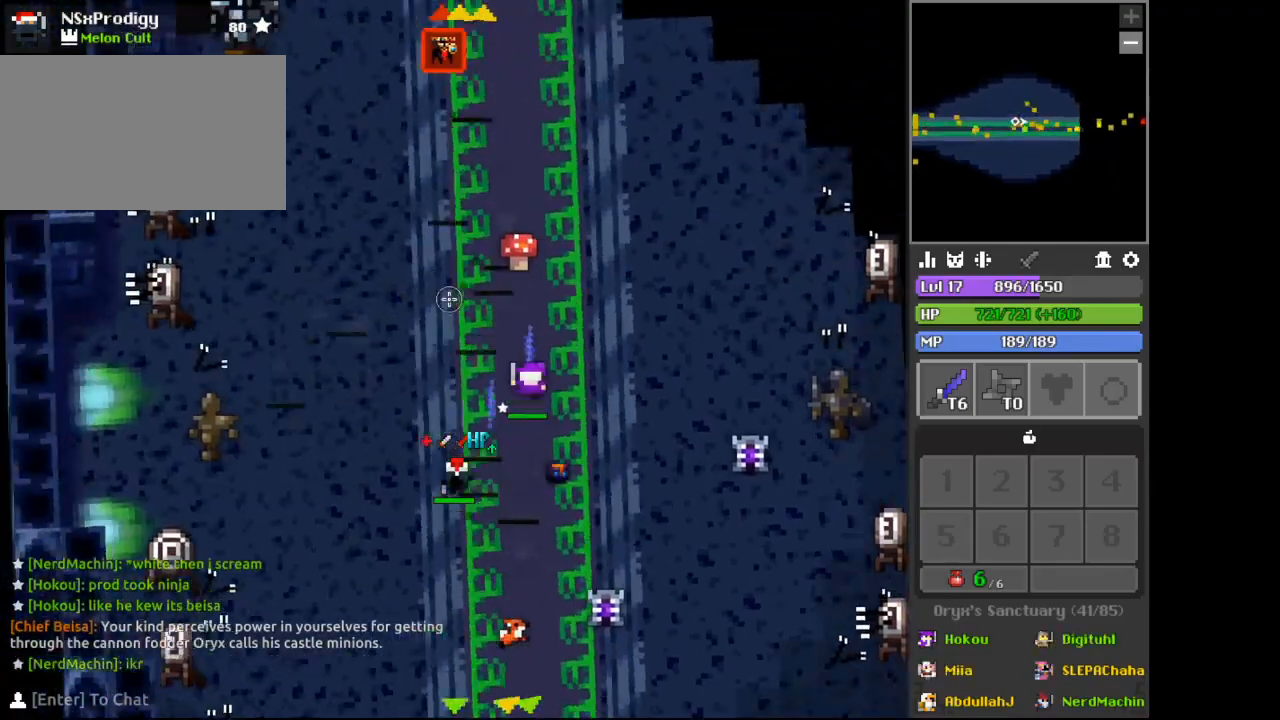
{"keys": [], "mouse": [], "events": [[100, "w", "up"], [233, "a", "up"]]}
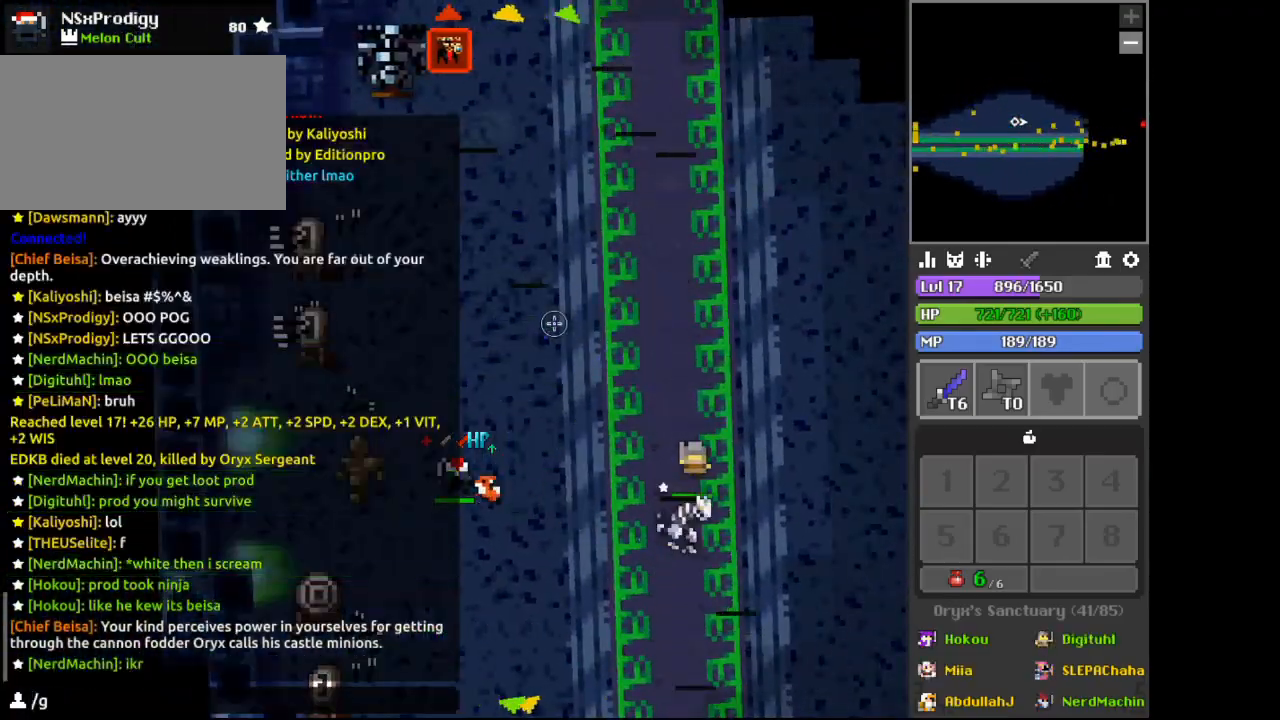
{"keys": ["d", "w"], "mouse": [], "events": [[233, "d", "down"], [233, "w", "down"], [467, "x", "down"], [500, "x", "up"]]}
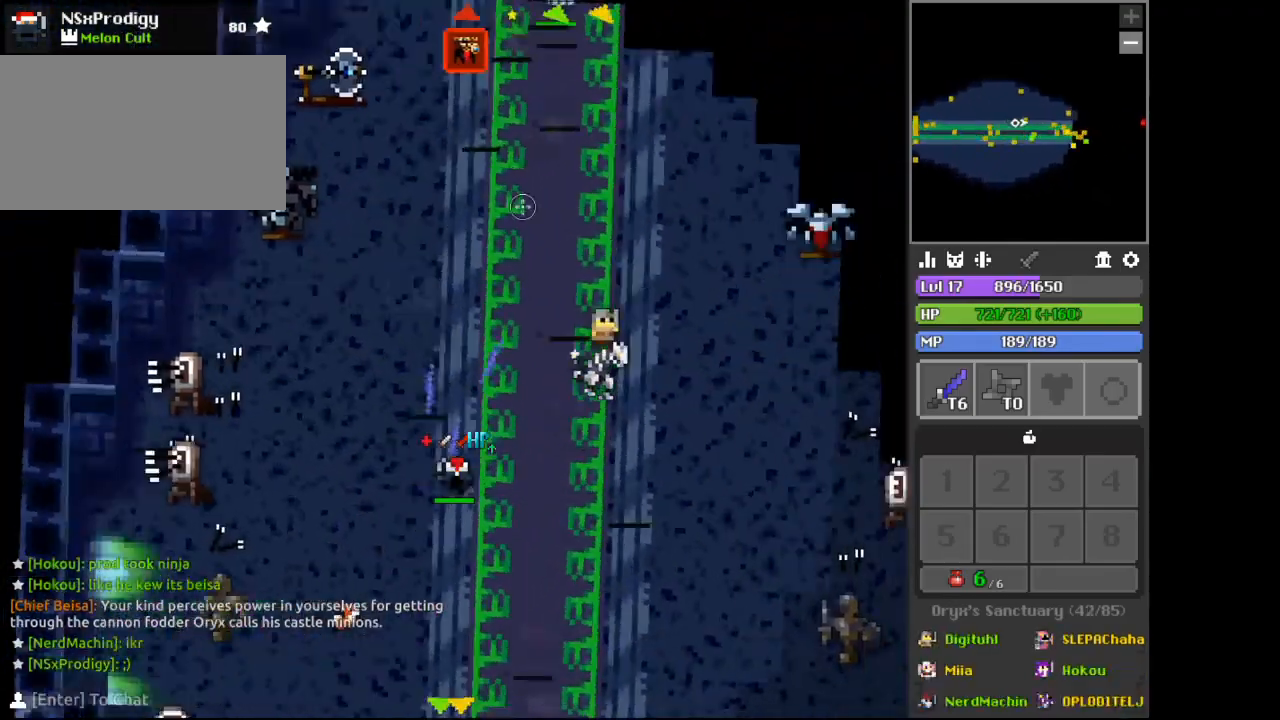
{"keys": ["w"], "mouse": [], "events": [[67, "d", "up"], [167, "d", "down"], [300, "a", "down"], [333, "a", "up"], [367, "d", "up"], [433, "a", "down"], [467, "a", "up"]]}
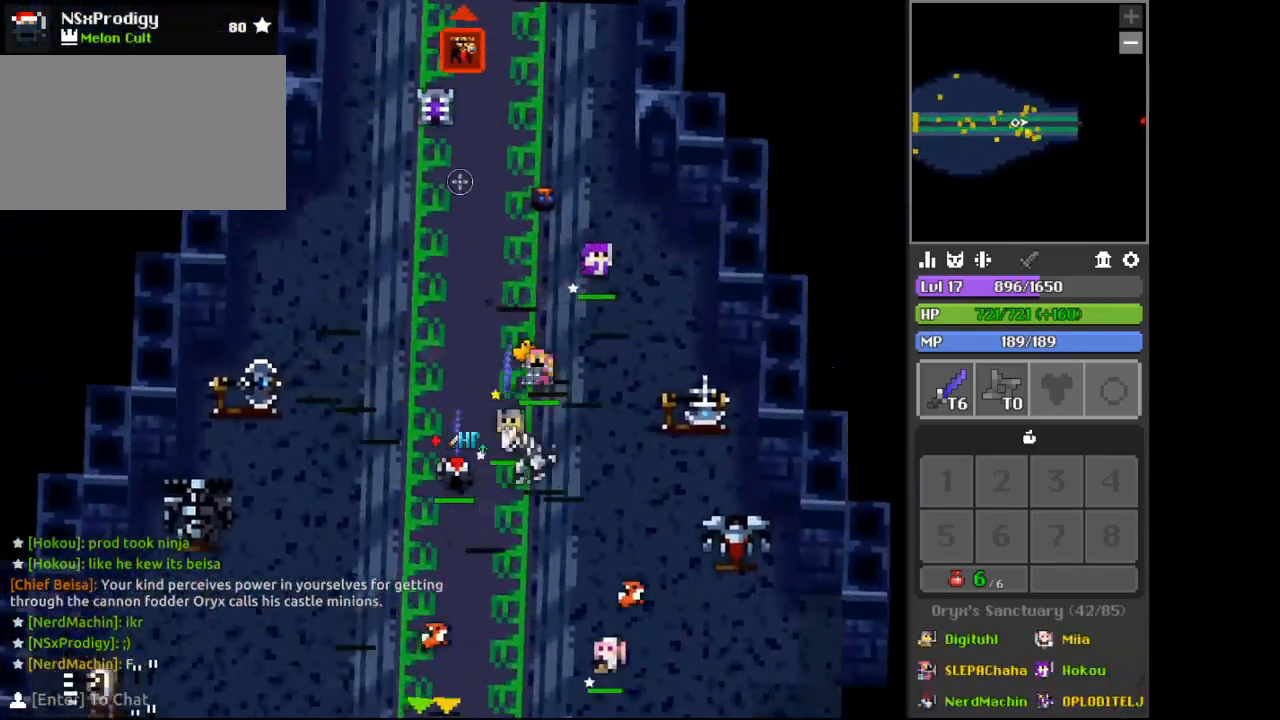
{"keys": ["a", "s"], "mouse": [], "events": [[167, "d", "down"], [233, "d", "up"], [367, "a", "down"], [367, "w", "up"], [400, "space", "down"], [433, "s", "down"], [467, "space", "up"]]}
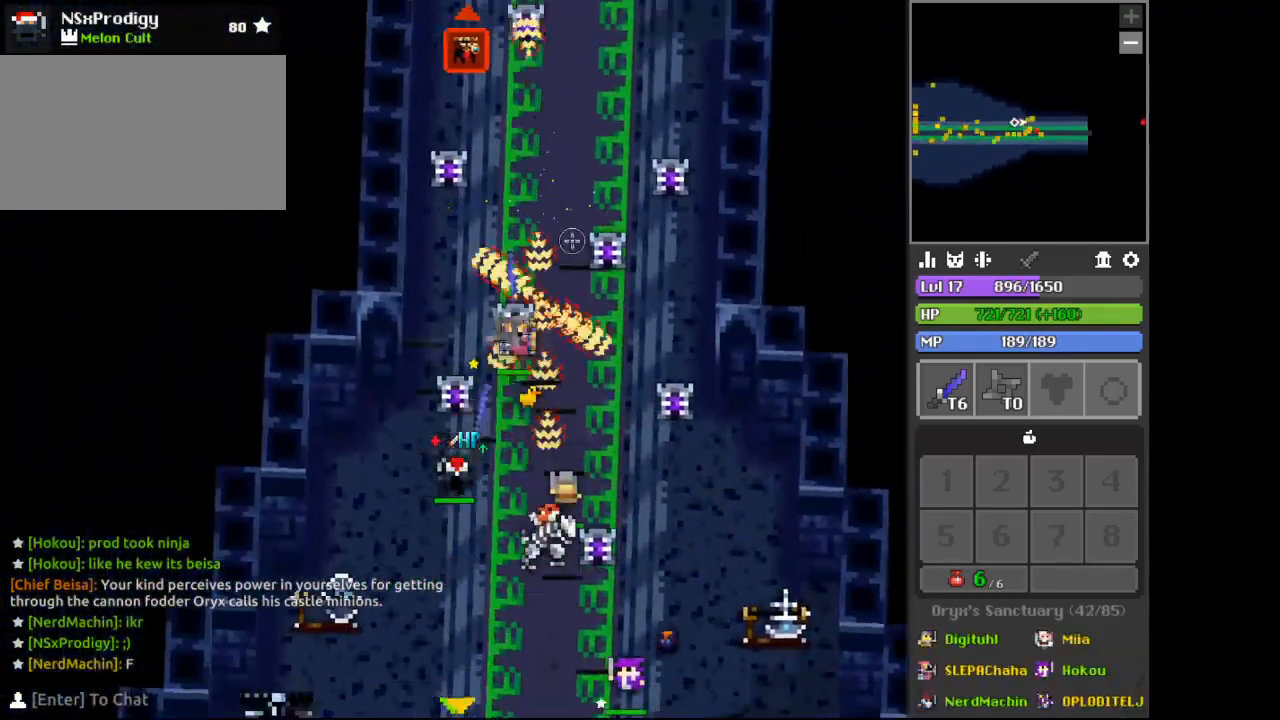
{"keys": [], "mouse": [], "events": [[133, "a", "up"], [267, "d", "down"], [300, "s", "up"], [367, "w", "down"], [400, "d", "up"], [467, "w", "up"]]}